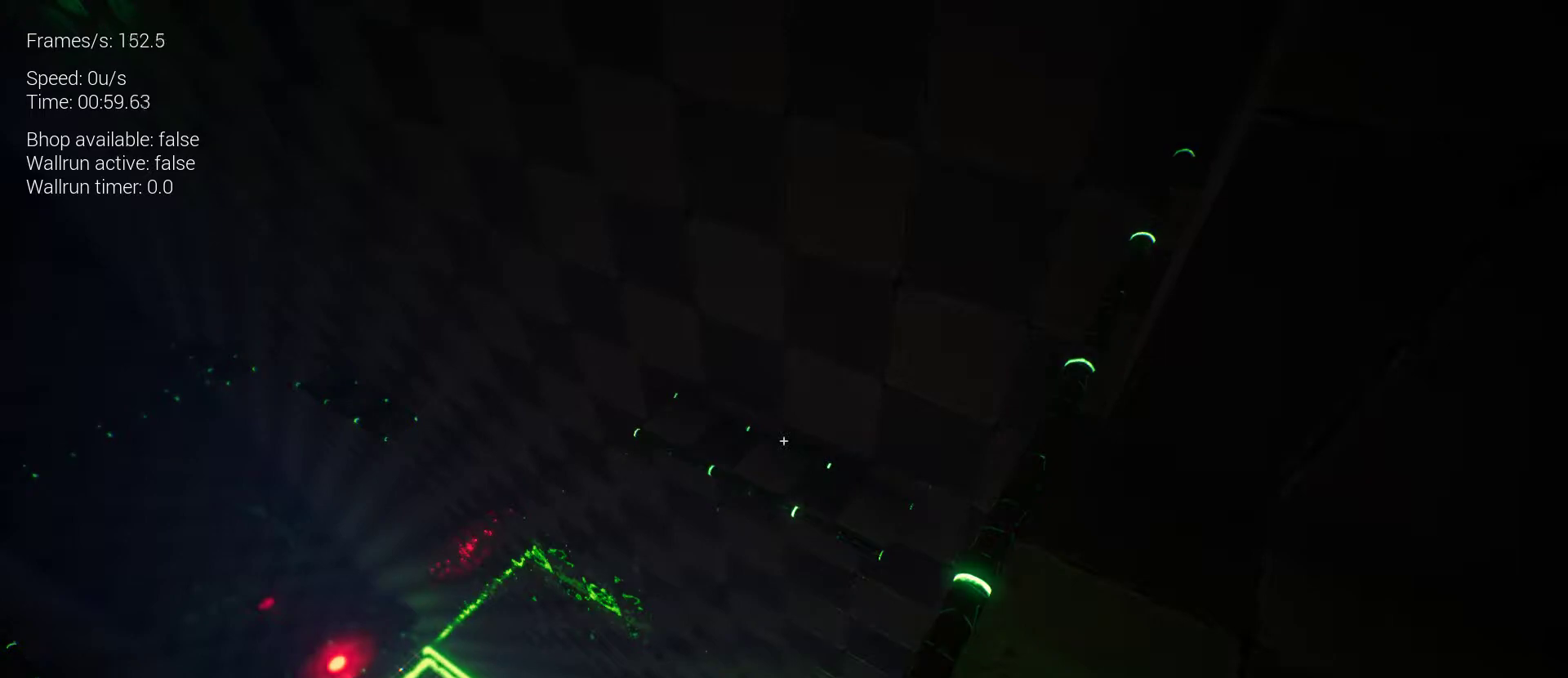
Gameplay with keyboard and mouse; each line is a JSON object with the keys and mouse buttons held at the frame after it. "events" lists presses ("down") and releases ("up") of "1", "2", "3", "4", "5", "a", "alt", "c", "ctrl", "d", "e", "f", "q", "r", "s", "shift", "tab", "v", "w", "x", "z", "mouse_left", "mouse_middle", "mouse_right", "mouse_wheel_up" and "mouse_wheel_down" between this image and that frame as [ms after this image, input, new state], when the widget could be followed in between. "mouse_left", "mouse_middle", "mouse_right", "mouse_wheel_up", "mouse_wheel_down" = the "left", "middle", "right", "wheel_up", "wheel_down" buttons of the "mouse" list. No other keys are recorded. Mouse movement is not recorded.
{"keys": ["d", "s"], "mouse": [], "events": [[467, "d", "down"], [467, "s", "down"]]}
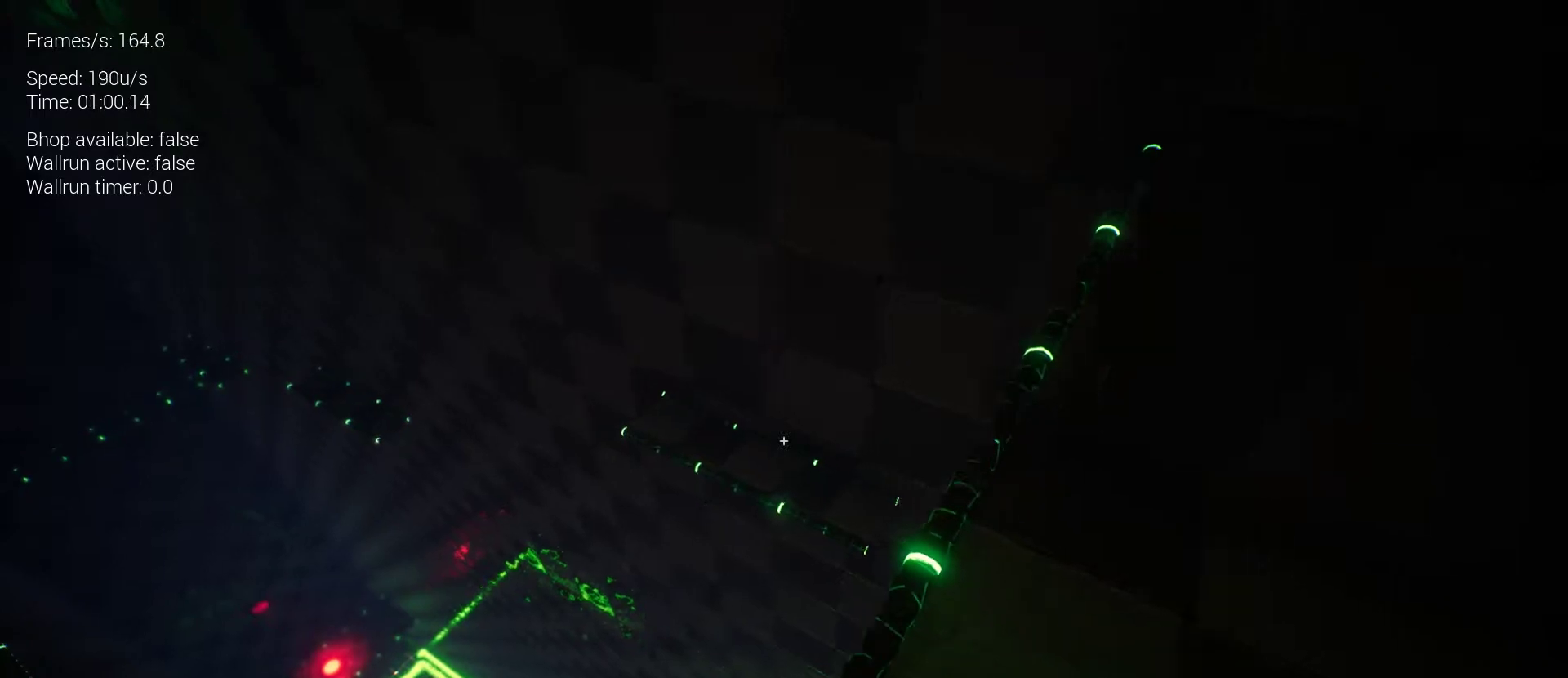
{"keys": [], "mouse": [], "events": [[233, "d", "up"], [233, "s", "up"]]}
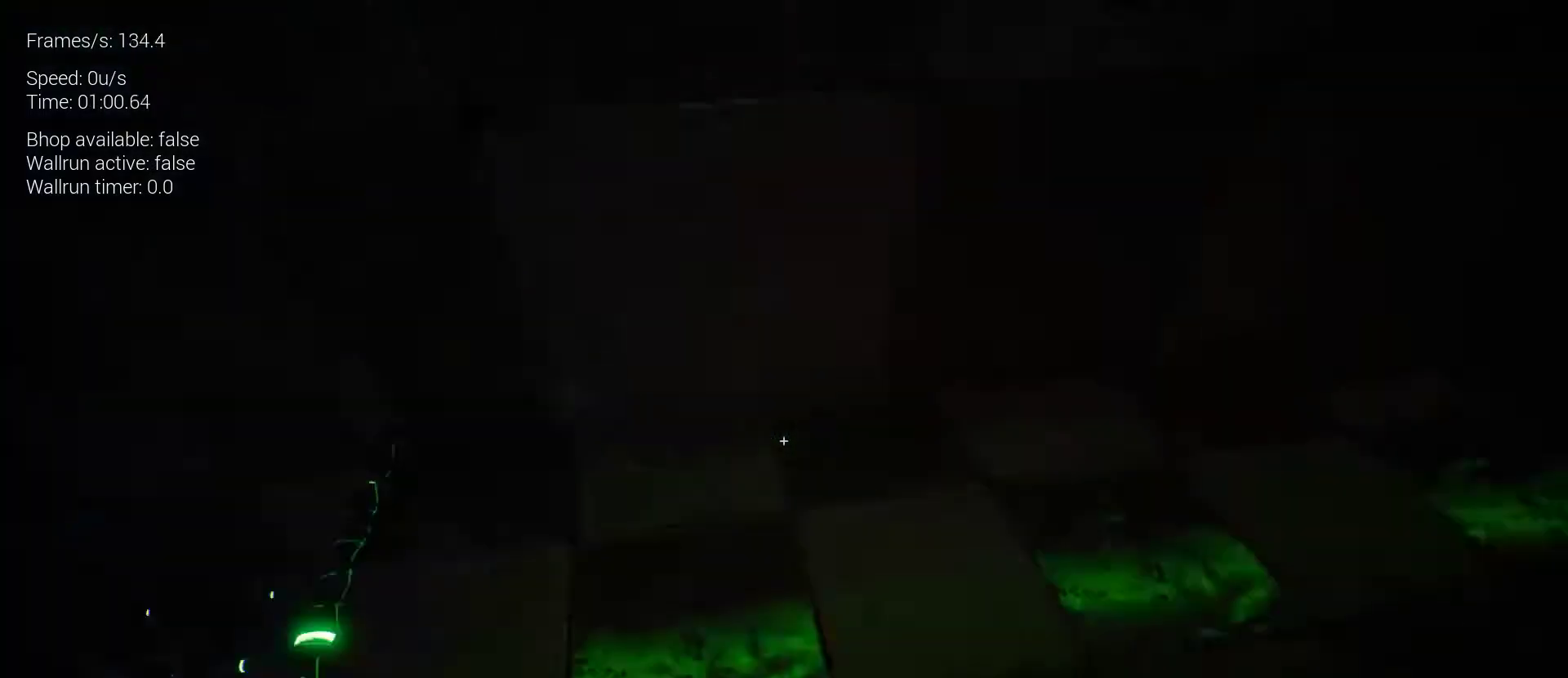
{"keys": [], "mouse": [], "events": []}
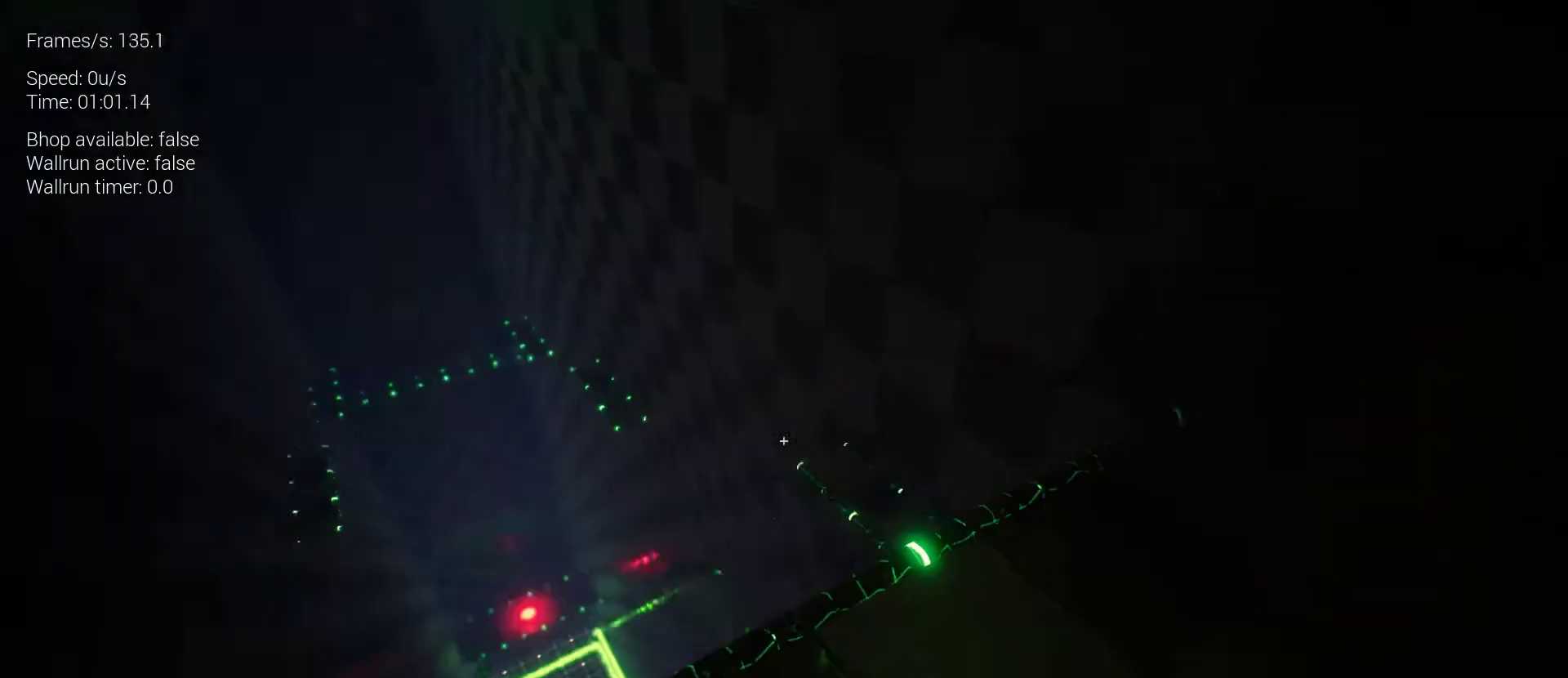
{"keys": [], "mouse": [], "events": []}
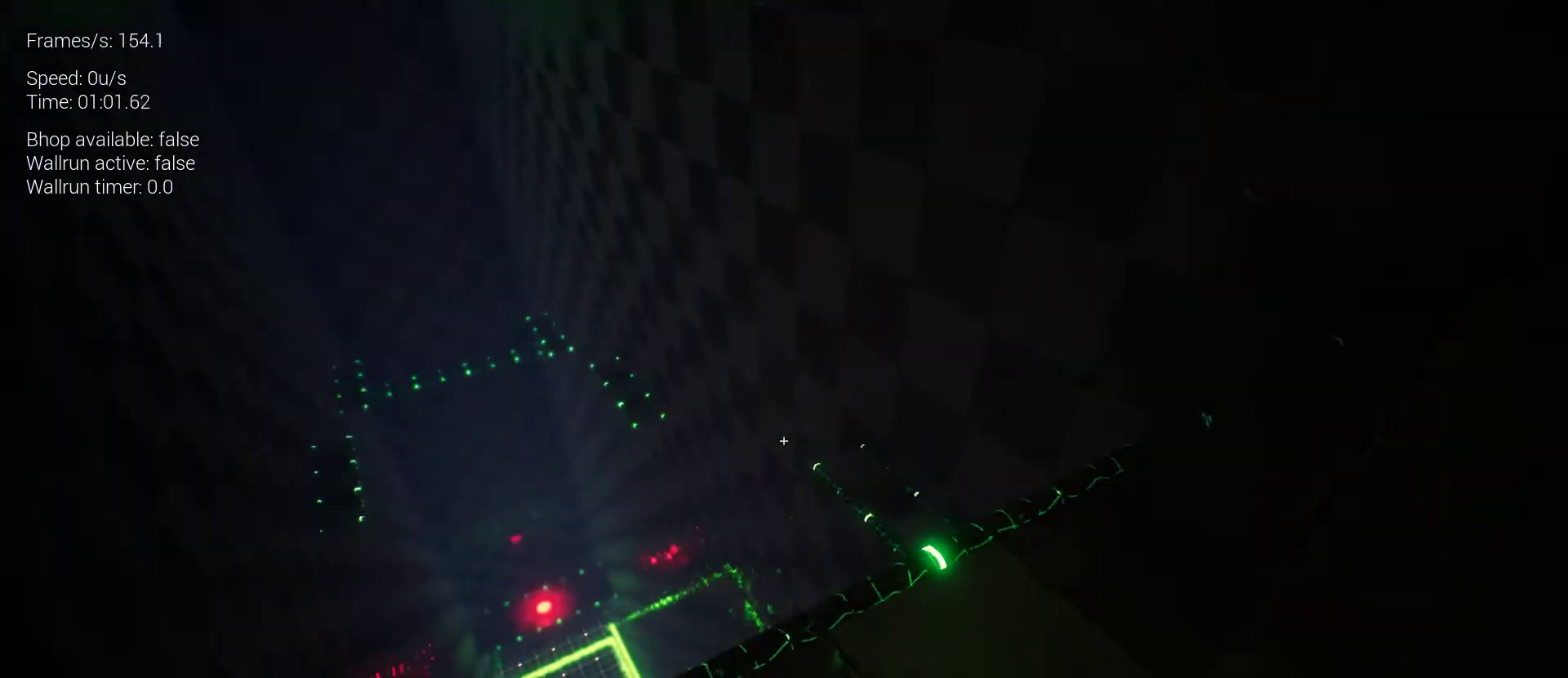
{"keys": [], "mouse": [], "events": []}
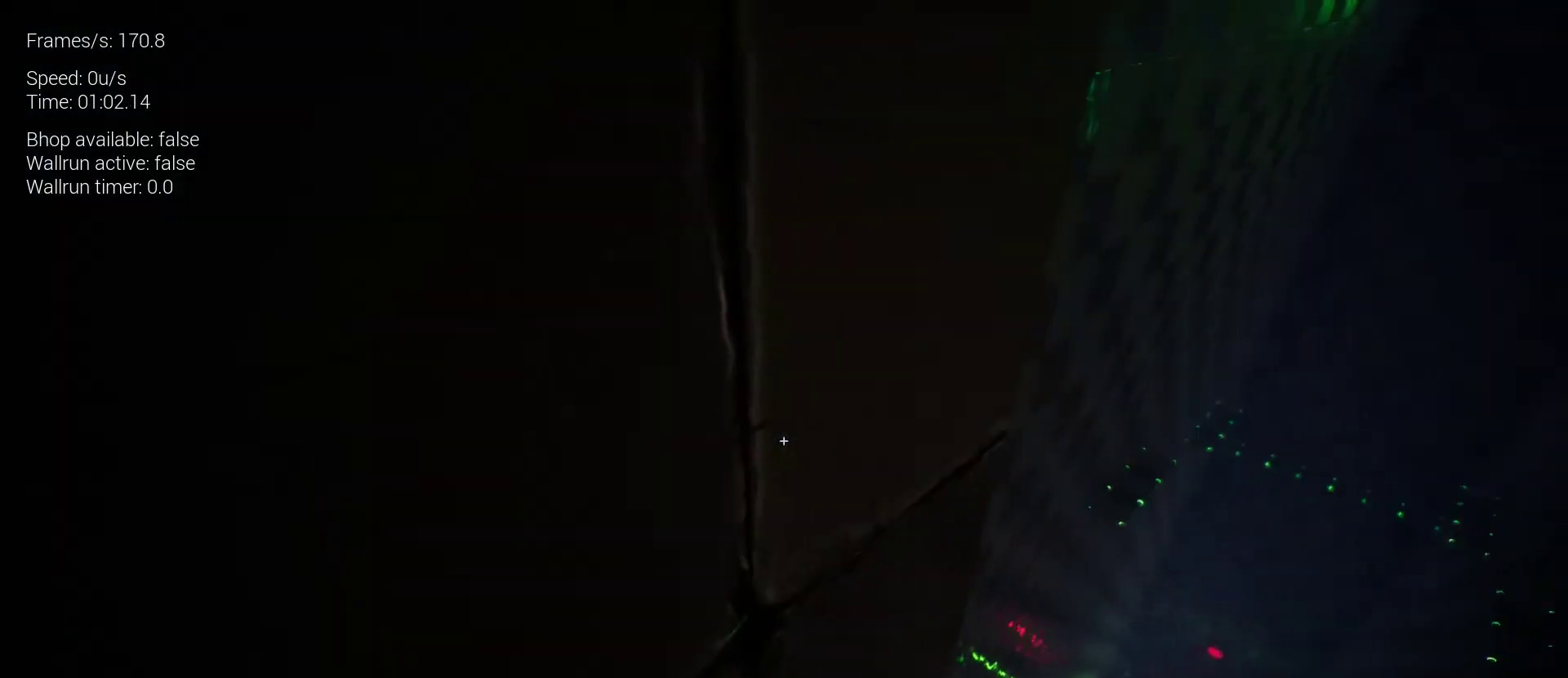
{"keys": [], "mouse": [], "events": []}
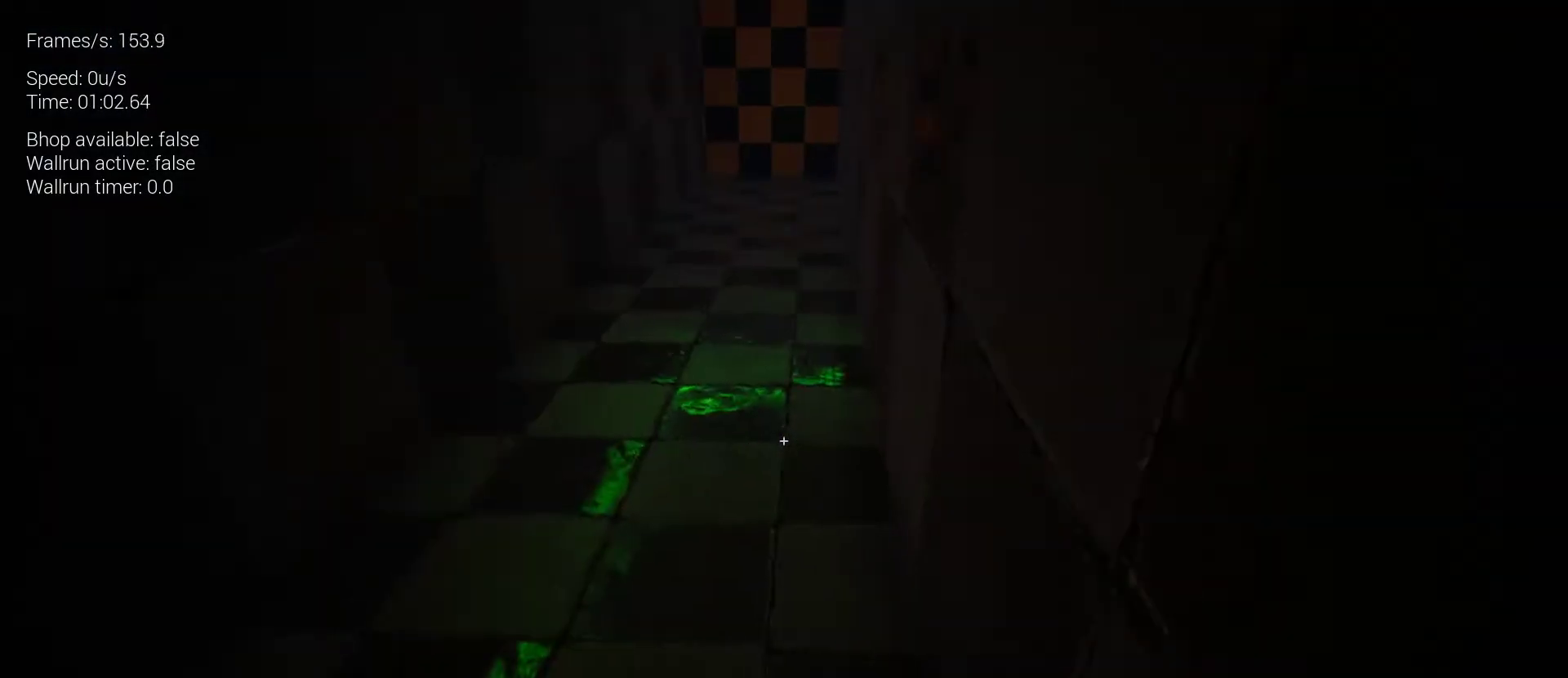
{"keys": ["z"], "mouse": [], "events": [[133, "z", "down"]]}
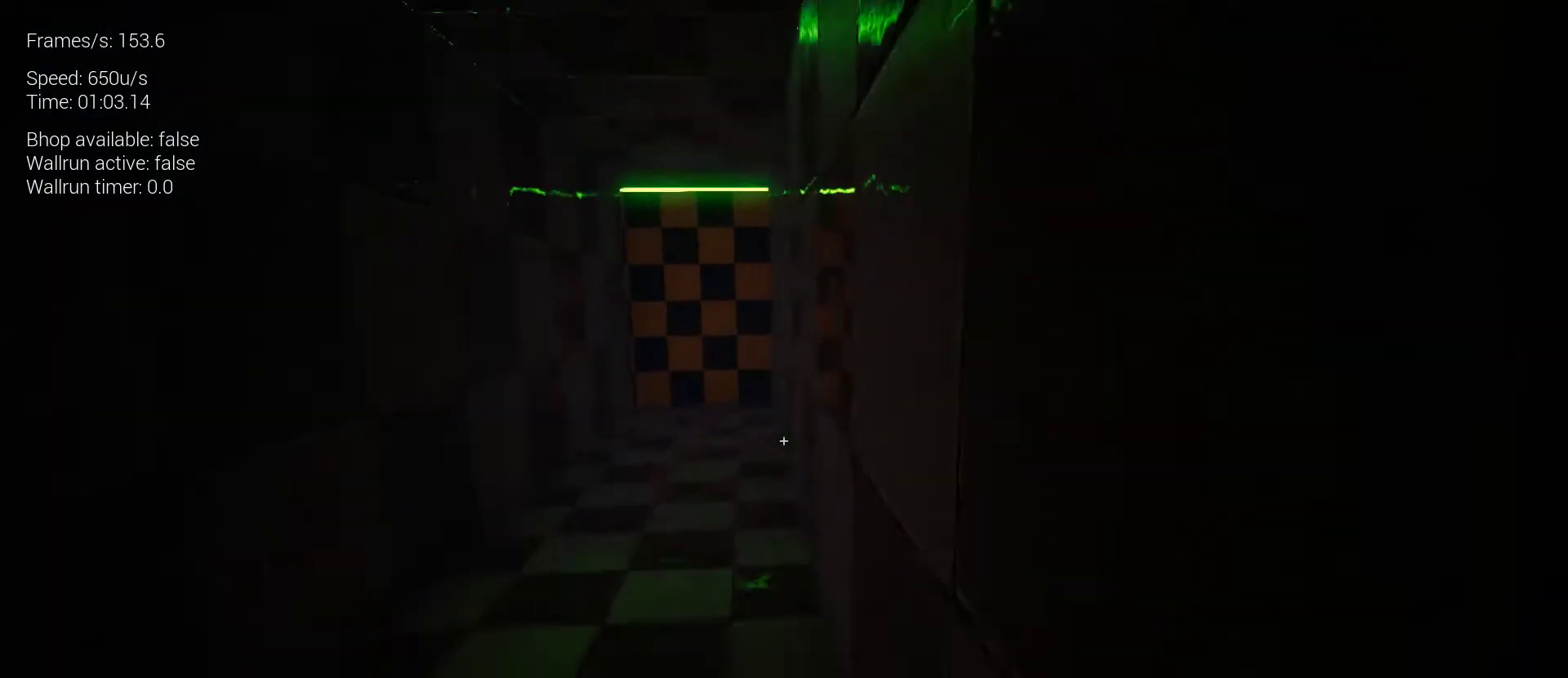
{"keys": ["z"], "mouse": [], "events": [[233, "q", "down"], [467, "q", "up"]]}
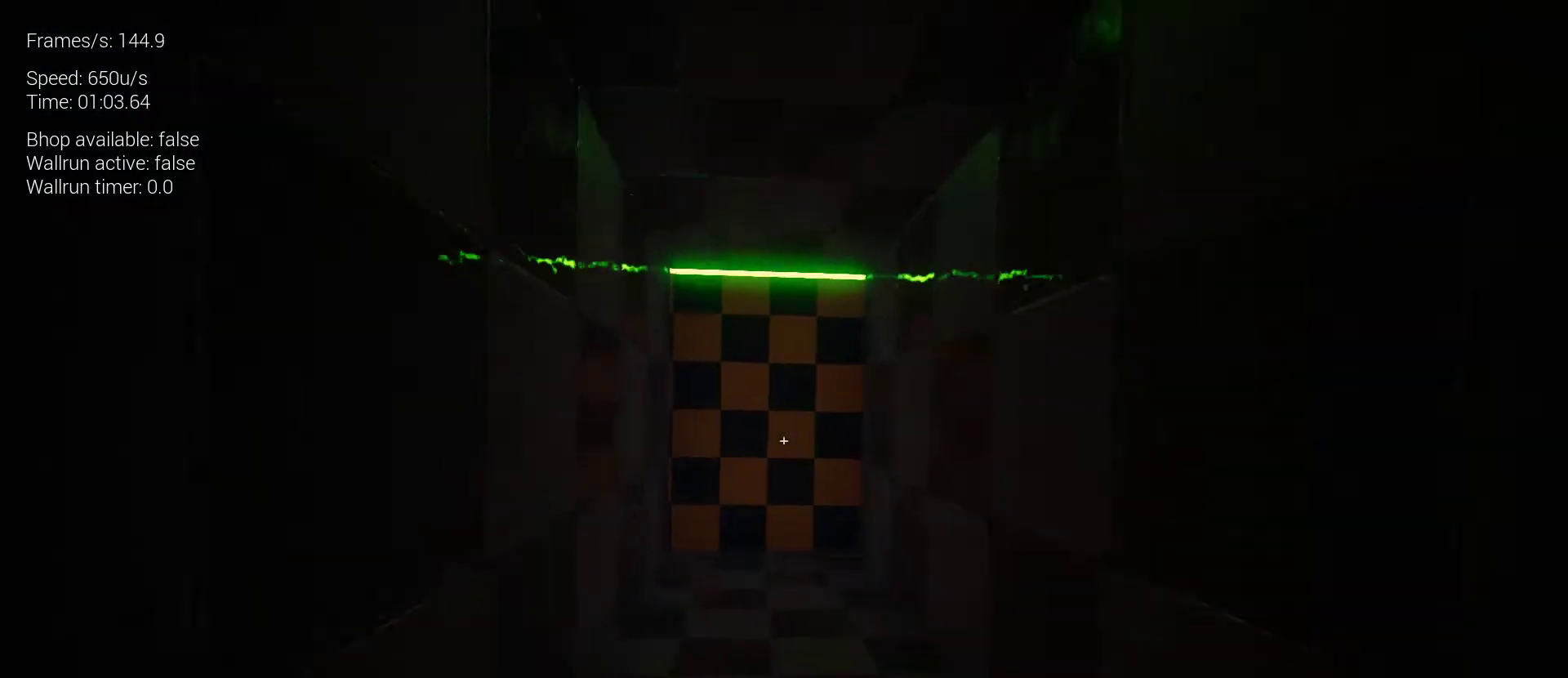
{"keys": ["z"], "mouse": [], "events": []}
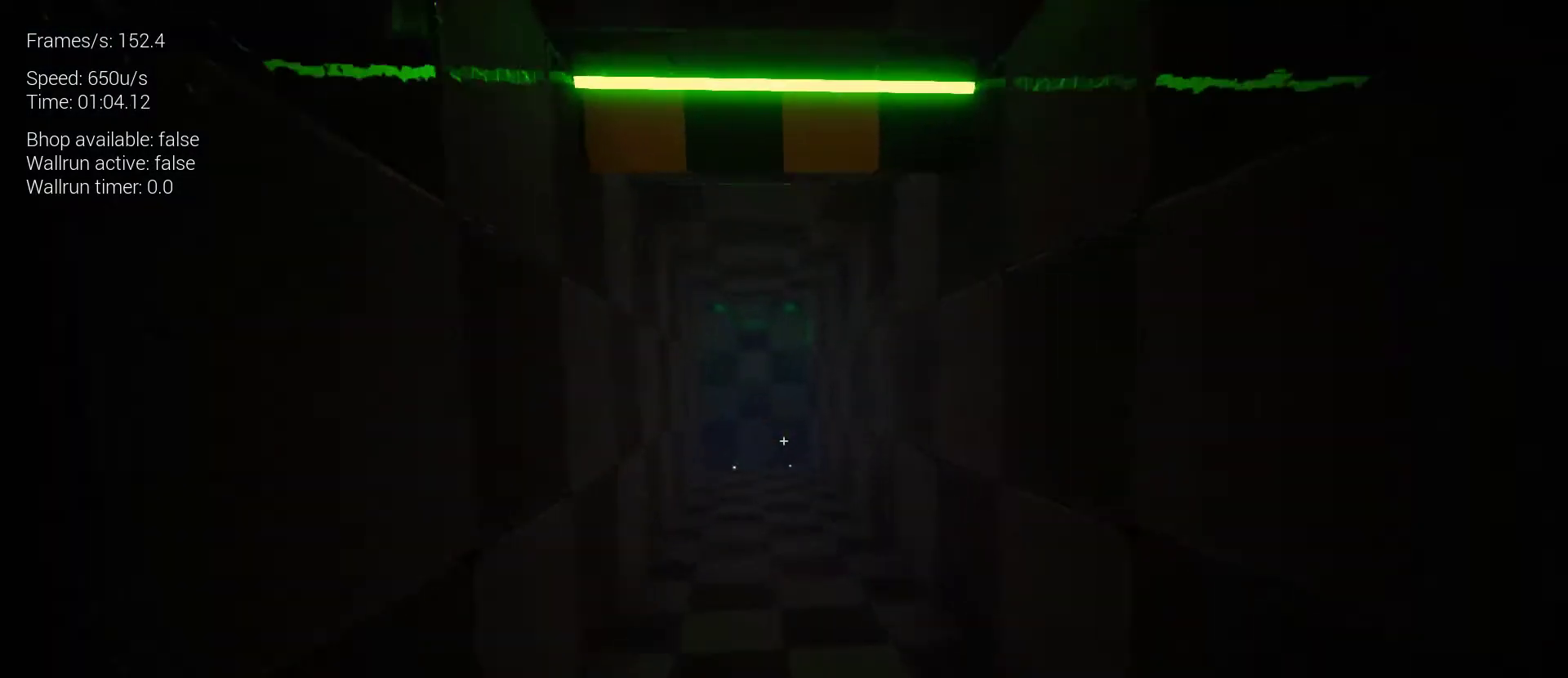
{"keys": ["q", "z"], "mouse": [], "events": [[367, "q", "down"]]}
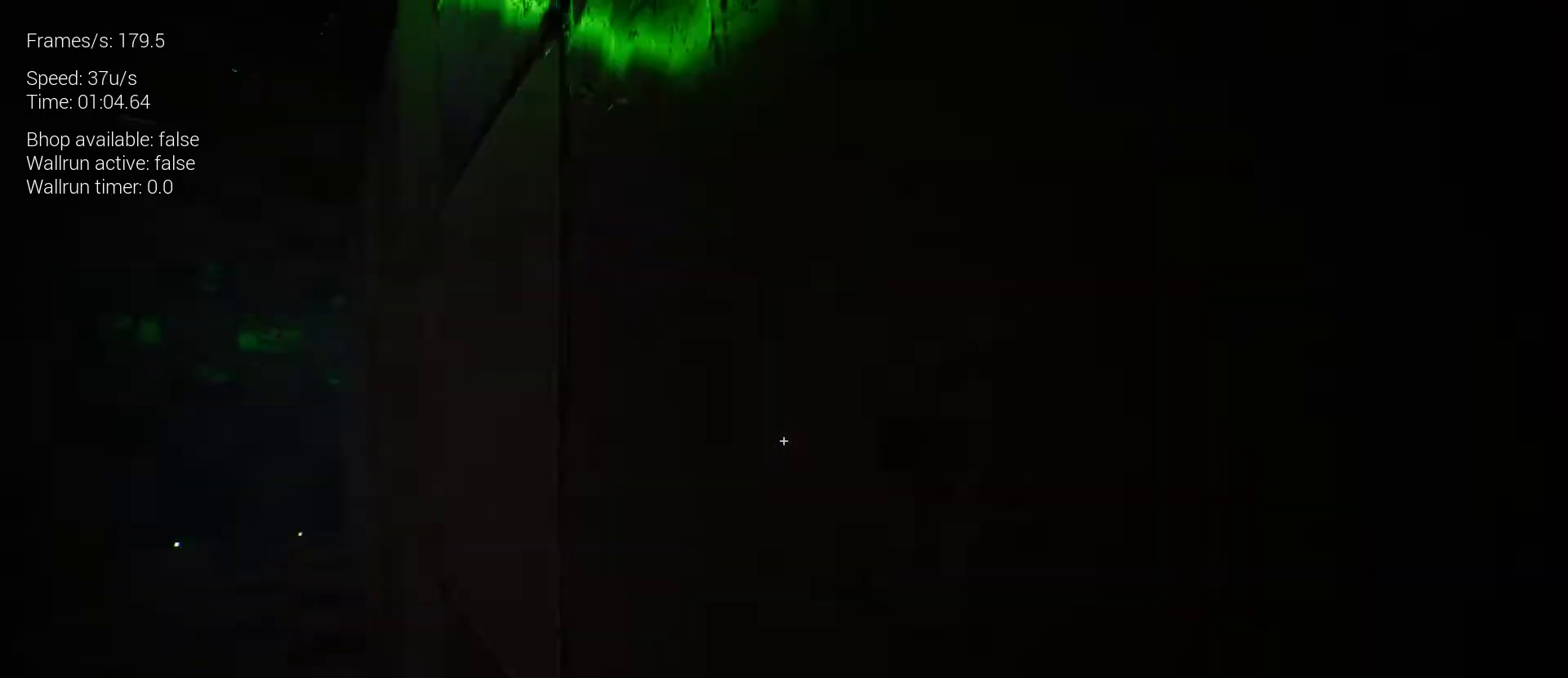
{"keys": ["z"], "mouse": [], "events": [[133, "q", "up"]]}
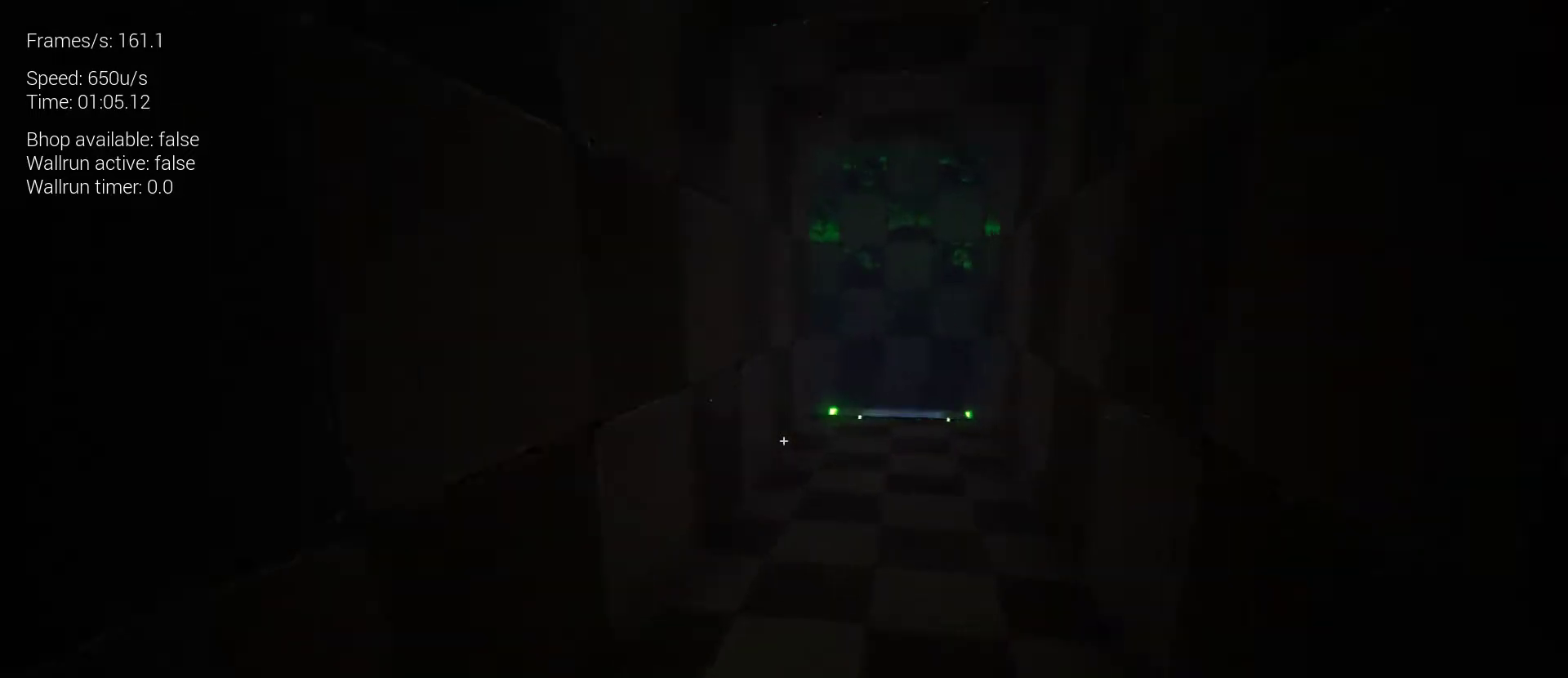
{"keys": ["z"], "mouse": [], "events": []}
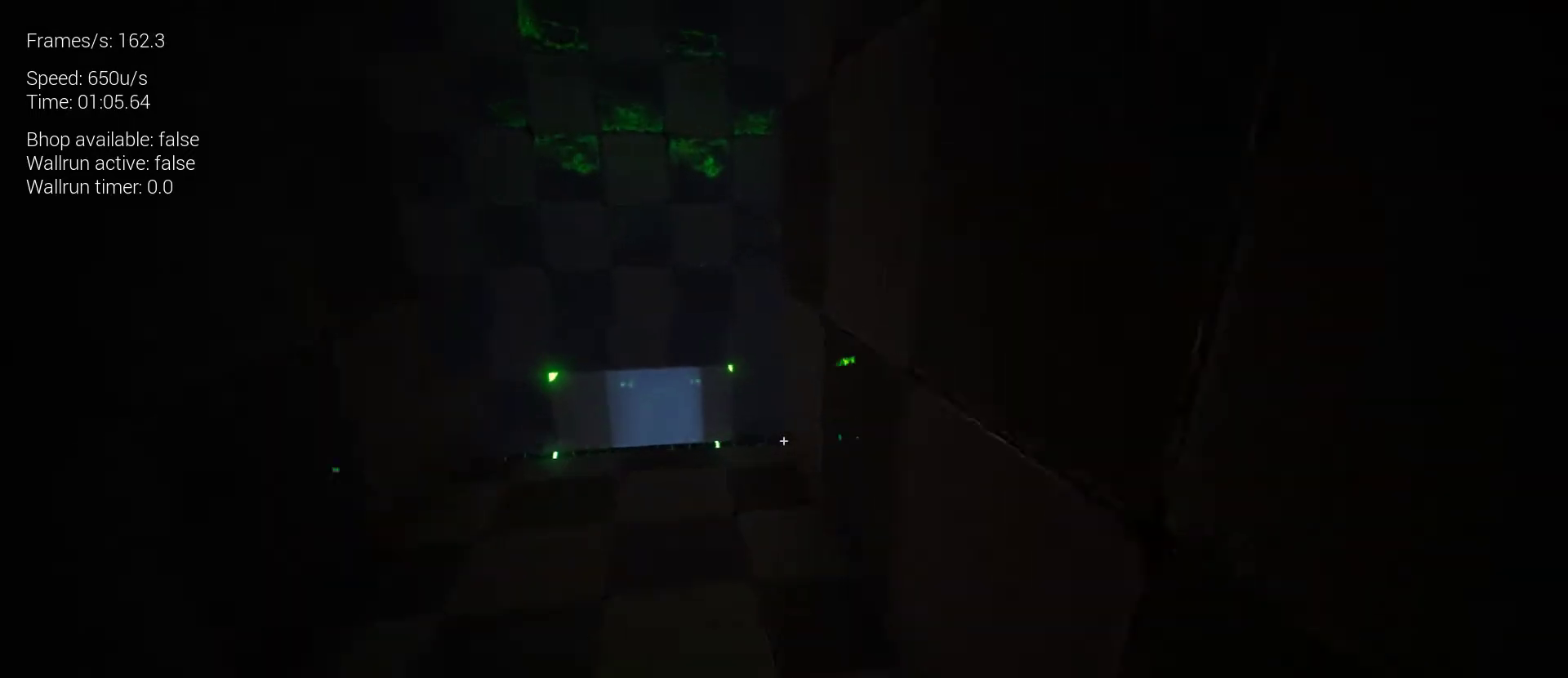
{"keys": [], "mouse": [], "events": [[167, "q", "down"], [367, "q", "up"], [367, "z", "up"]]}
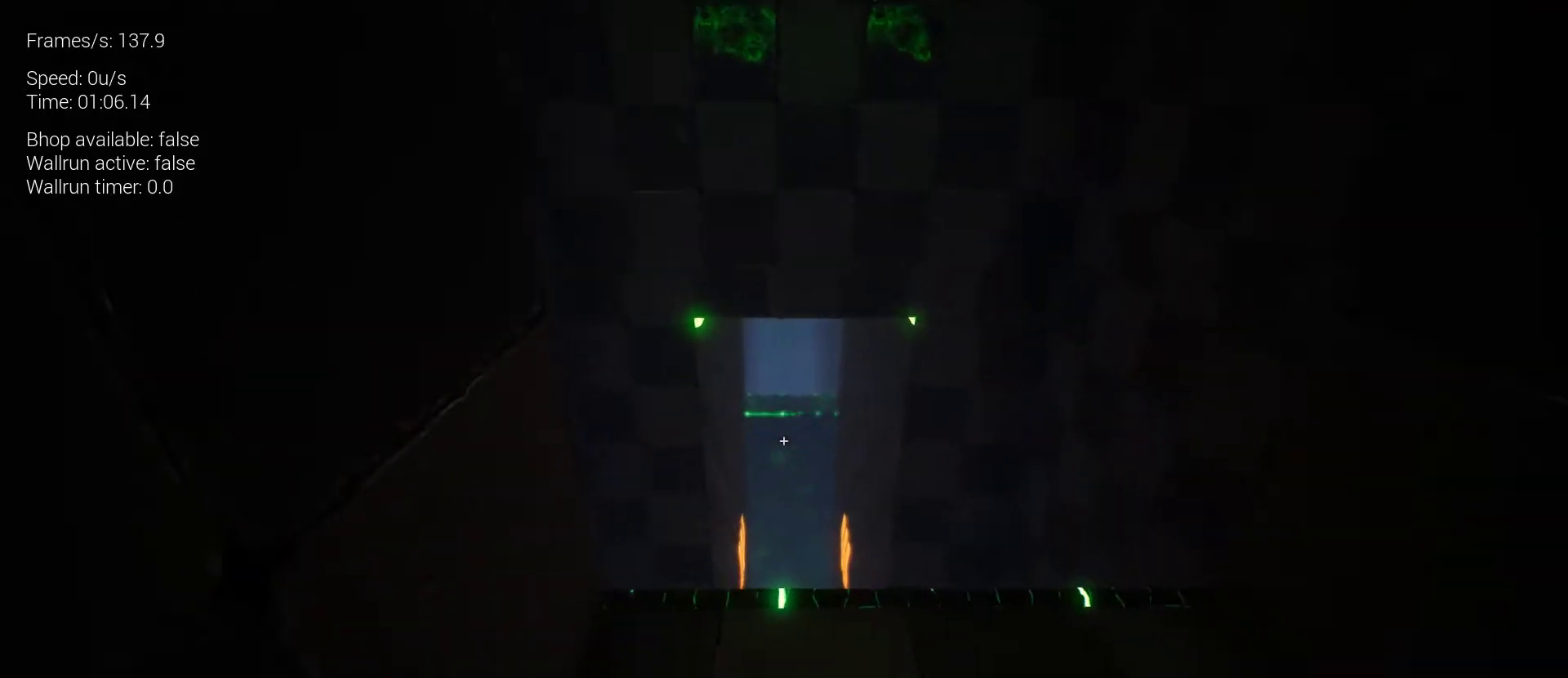
{"keys": [], "mouse": [], "events": [[233, "q", "down"], [367, "q", "up"]]}
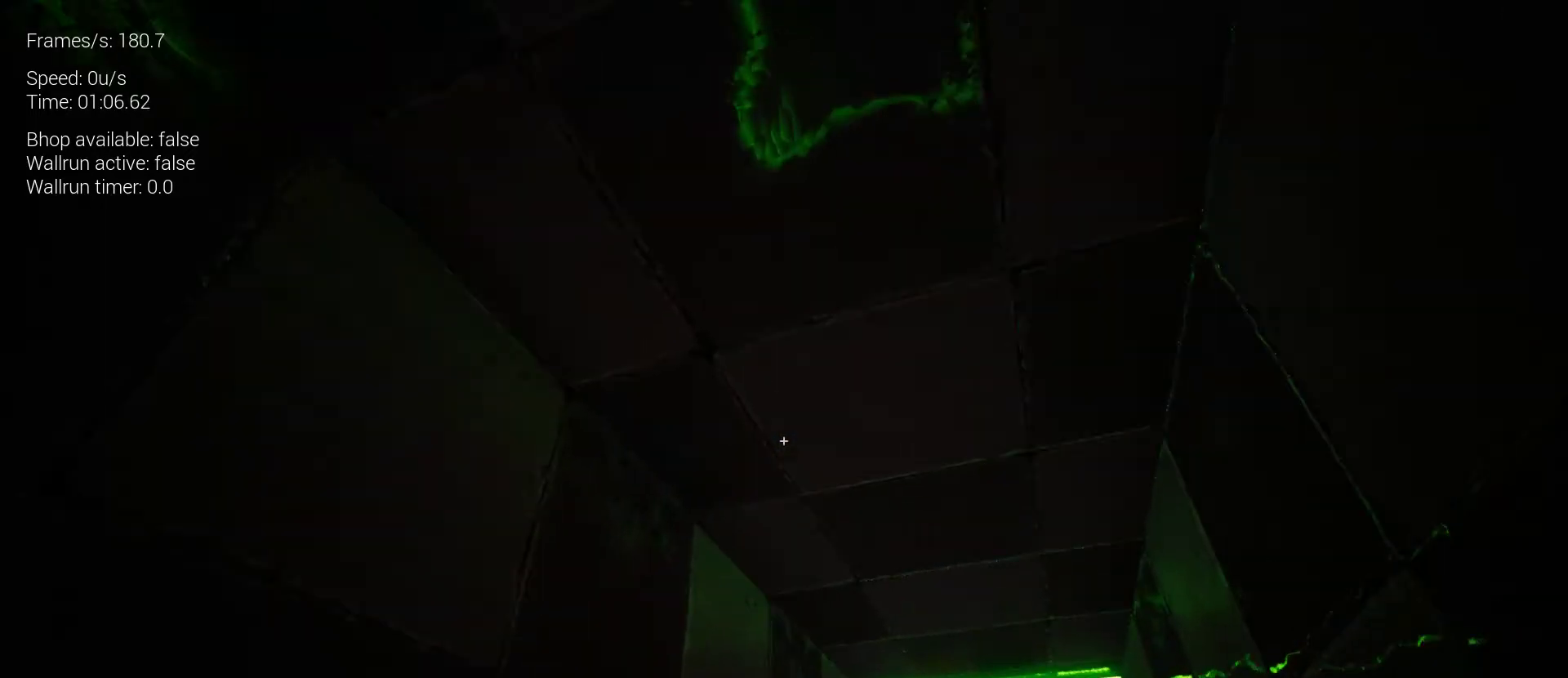
{"keys": [], "mouse": [], "events": []}
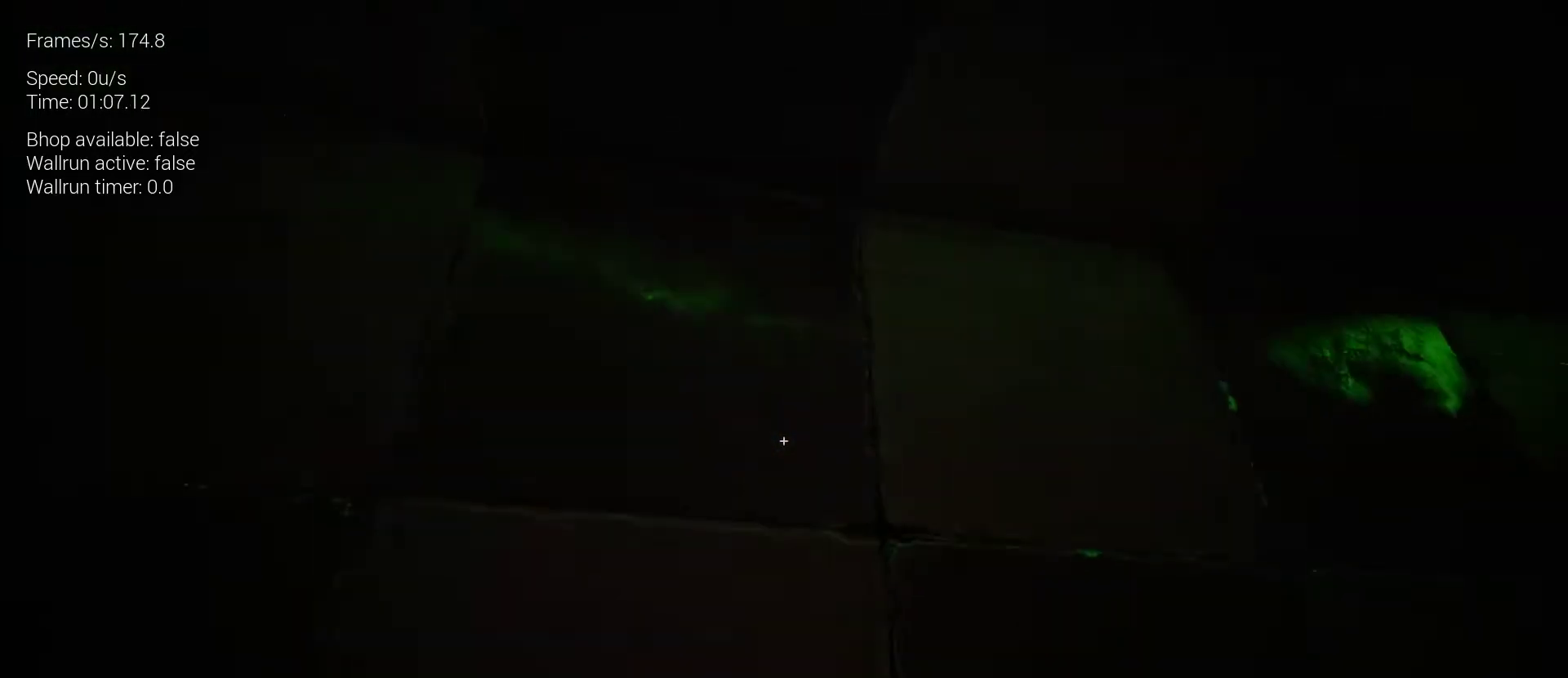
{"keys": [], "mouse": [], "events": []}
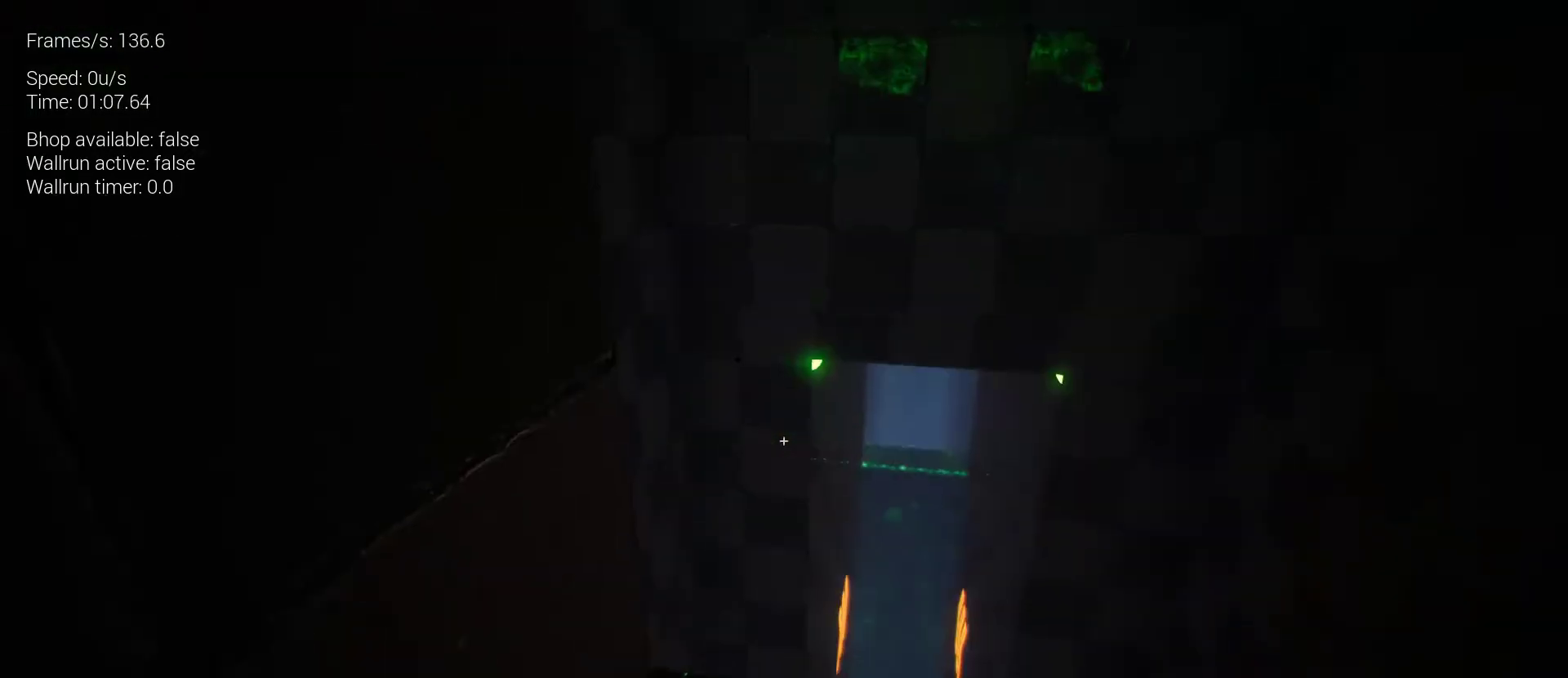
{"keys": ["d"], "mouse": [], "events": [[333, "d", "down"]]}
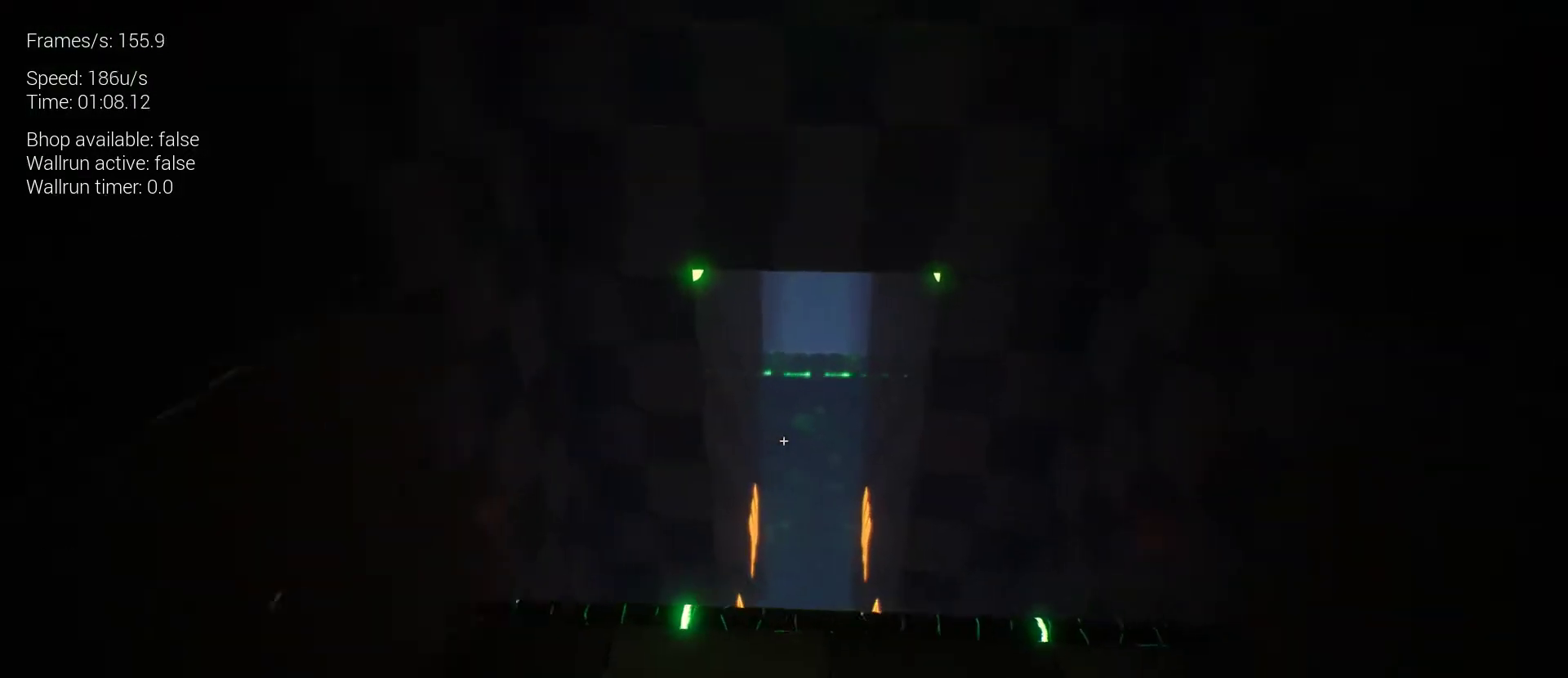
{"keys": [], "mouse": [], "events": [[33, "d", "up"], [33, "z", "down"], [200, "z", "up"]]}
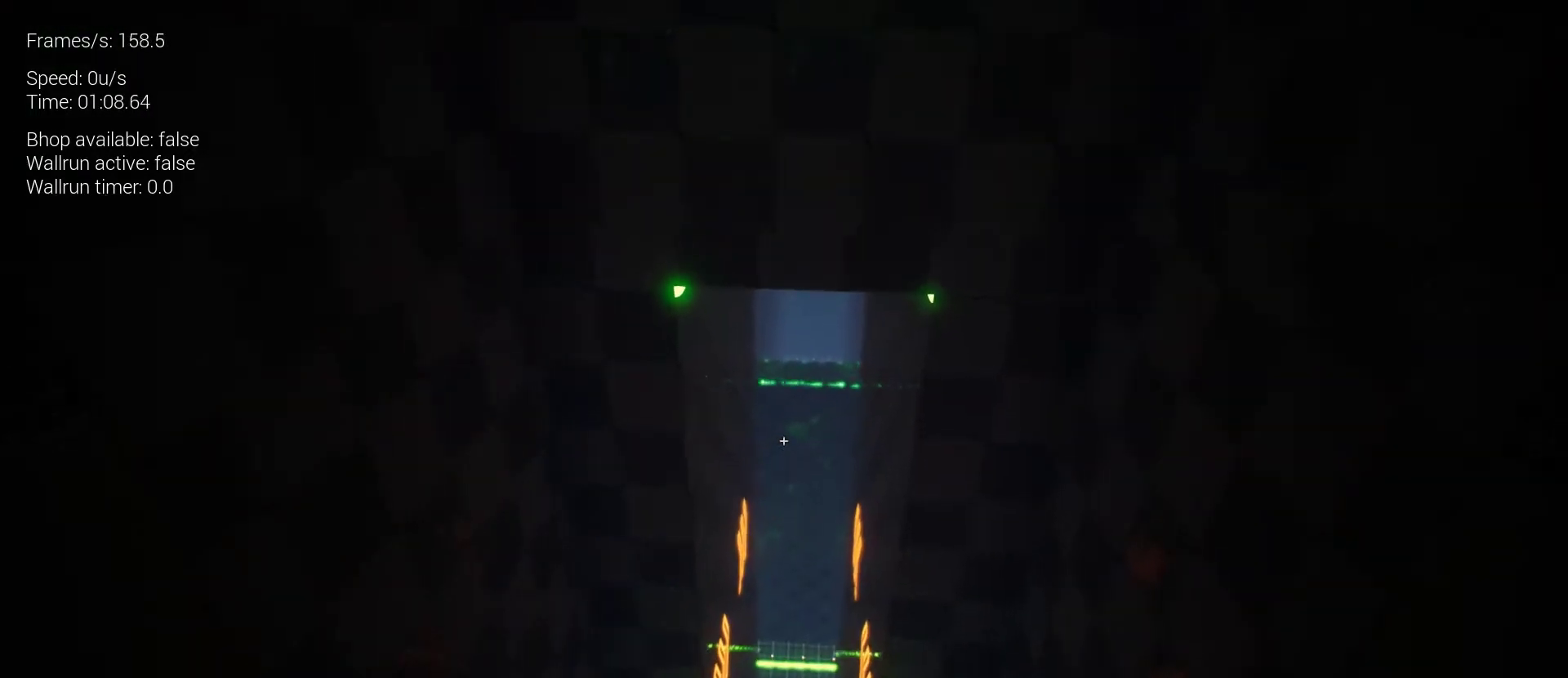
{"keys": [], "mouse": [], "events": []}
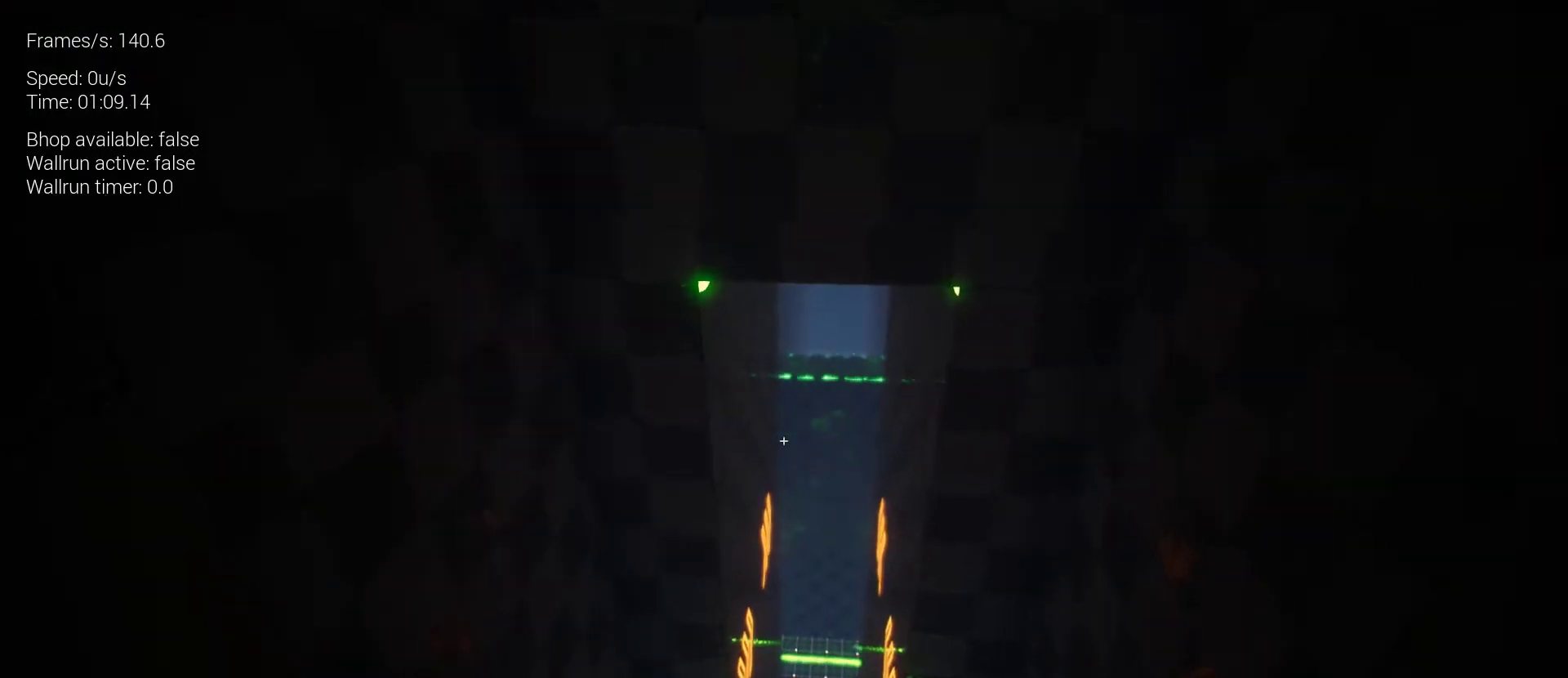
{"keys": [], "mouse": [], "events": []}